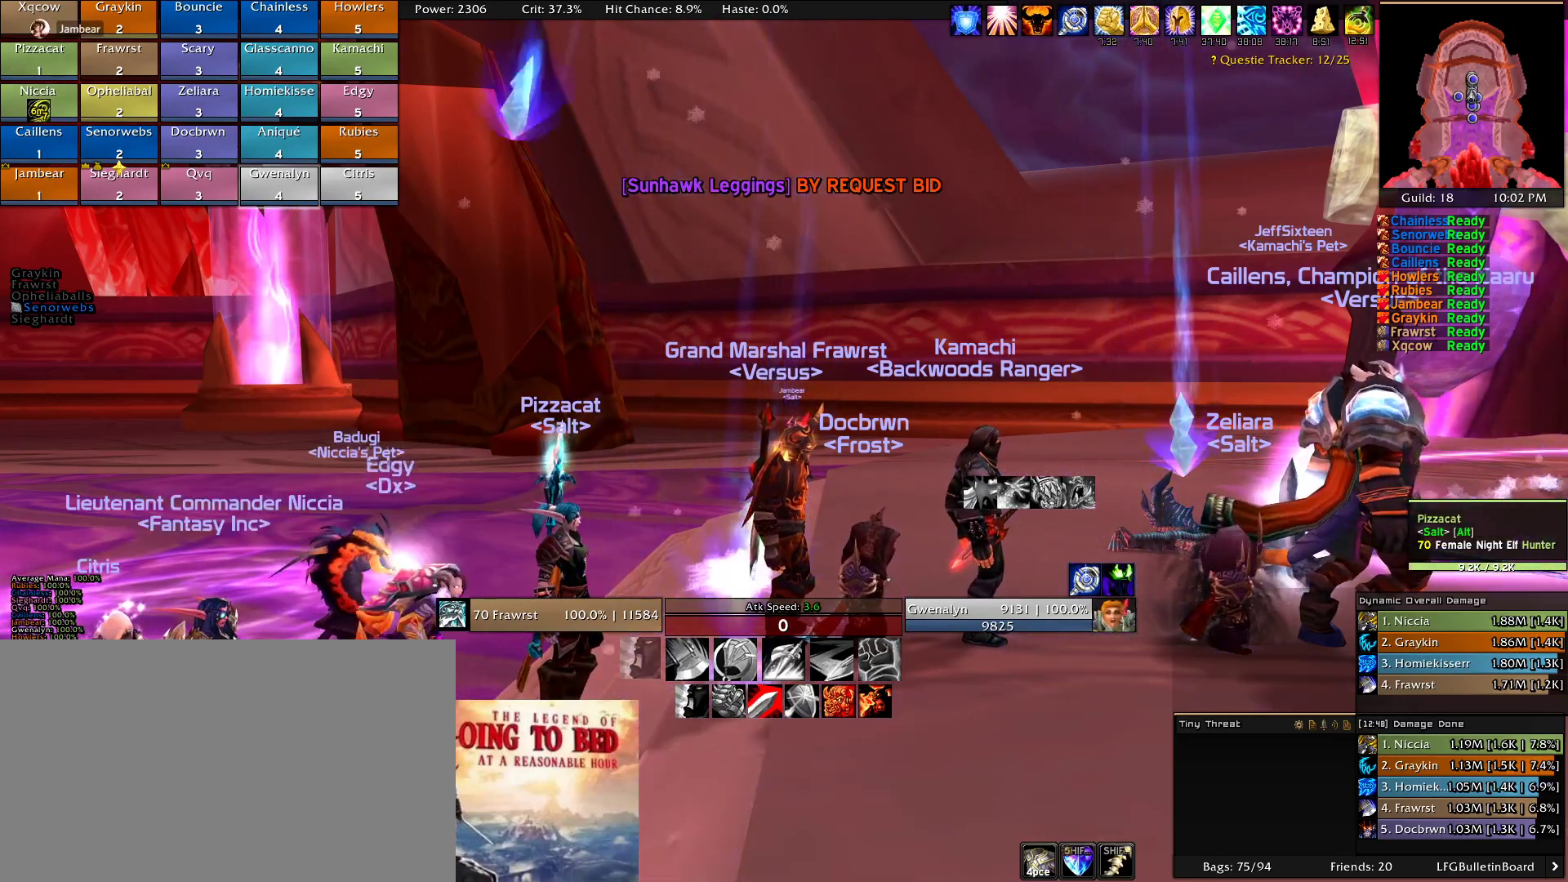
Gameplay with keyboard and mouse; each line is a JSON object with the keys and mouse buttons held at the frame after it. "events" lists presses ("down") and releases ("up") of "1", "2", "3", "4", "5", "a", "alt", "c", "caps_lock", "ctrl", "d", "e", "f", "g", "q", "r", "s", "shift", "t", "tab", "v", "w", "x", "z", "mouse_left", "mouse_wheel" and "mouse_right" between this image and that frame as [ms after this image, input, new state], when the widget could be followed in between. "mouse_left", "mouse_wheel", "mouse_right" = the "left", "wheel", "right" buttons of the "mouse" list. No other keys are recorded. "wheel" means that the mouse wheel is clicked or scrolled. Mouse movement is not recorded.
{"keys": [], "mouse": ["left"], "events": [[366, "mouse_left", "down"]]}
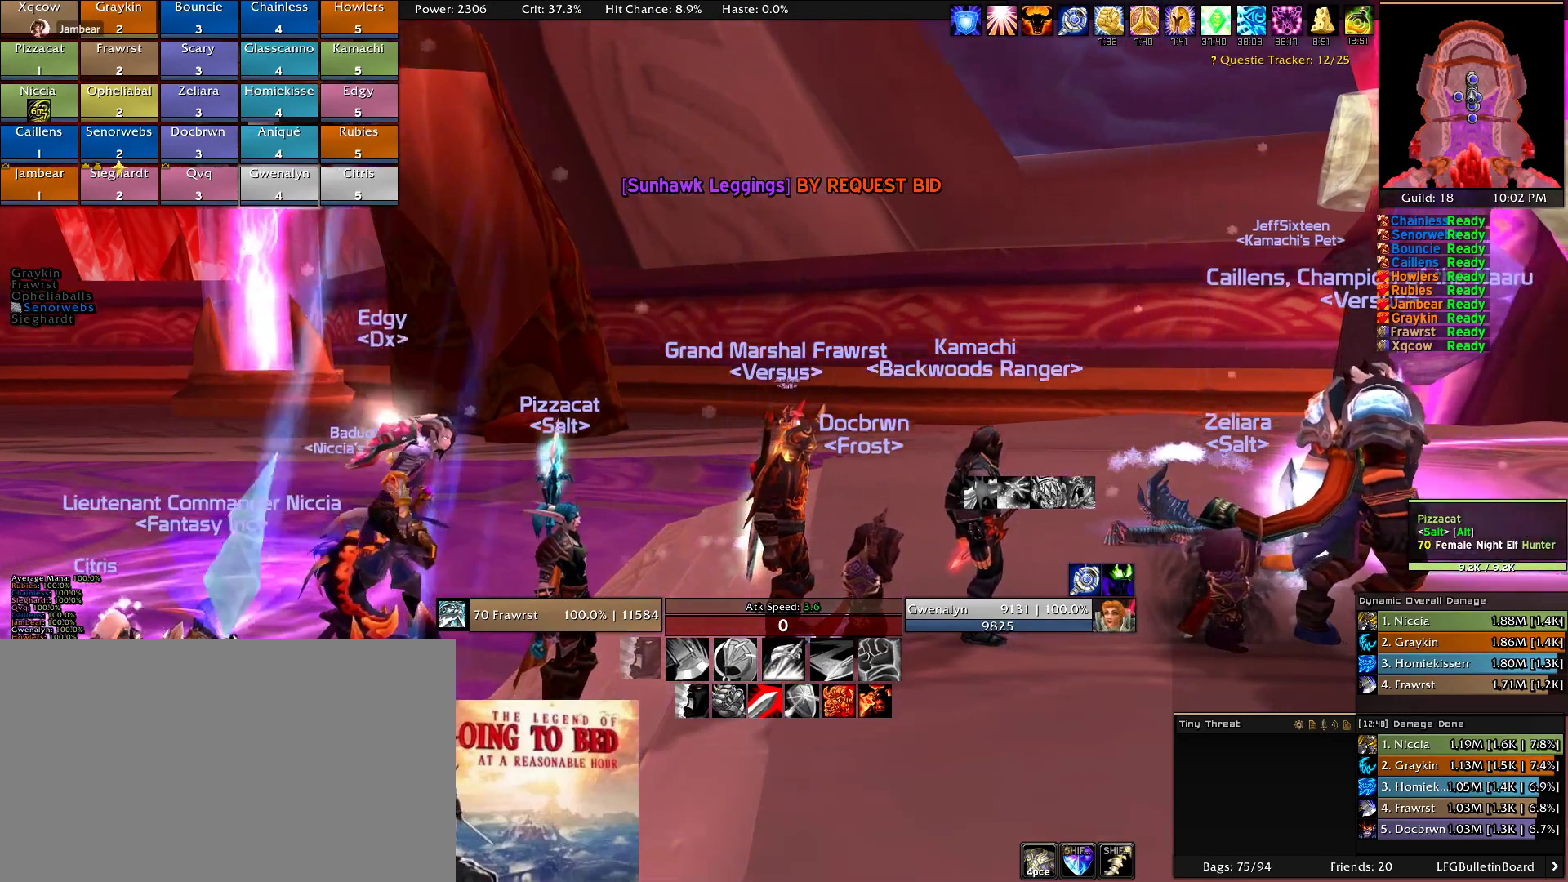
{"keys": [], "mouse": [], "events": [[50, "mouse_left", "up"]]}
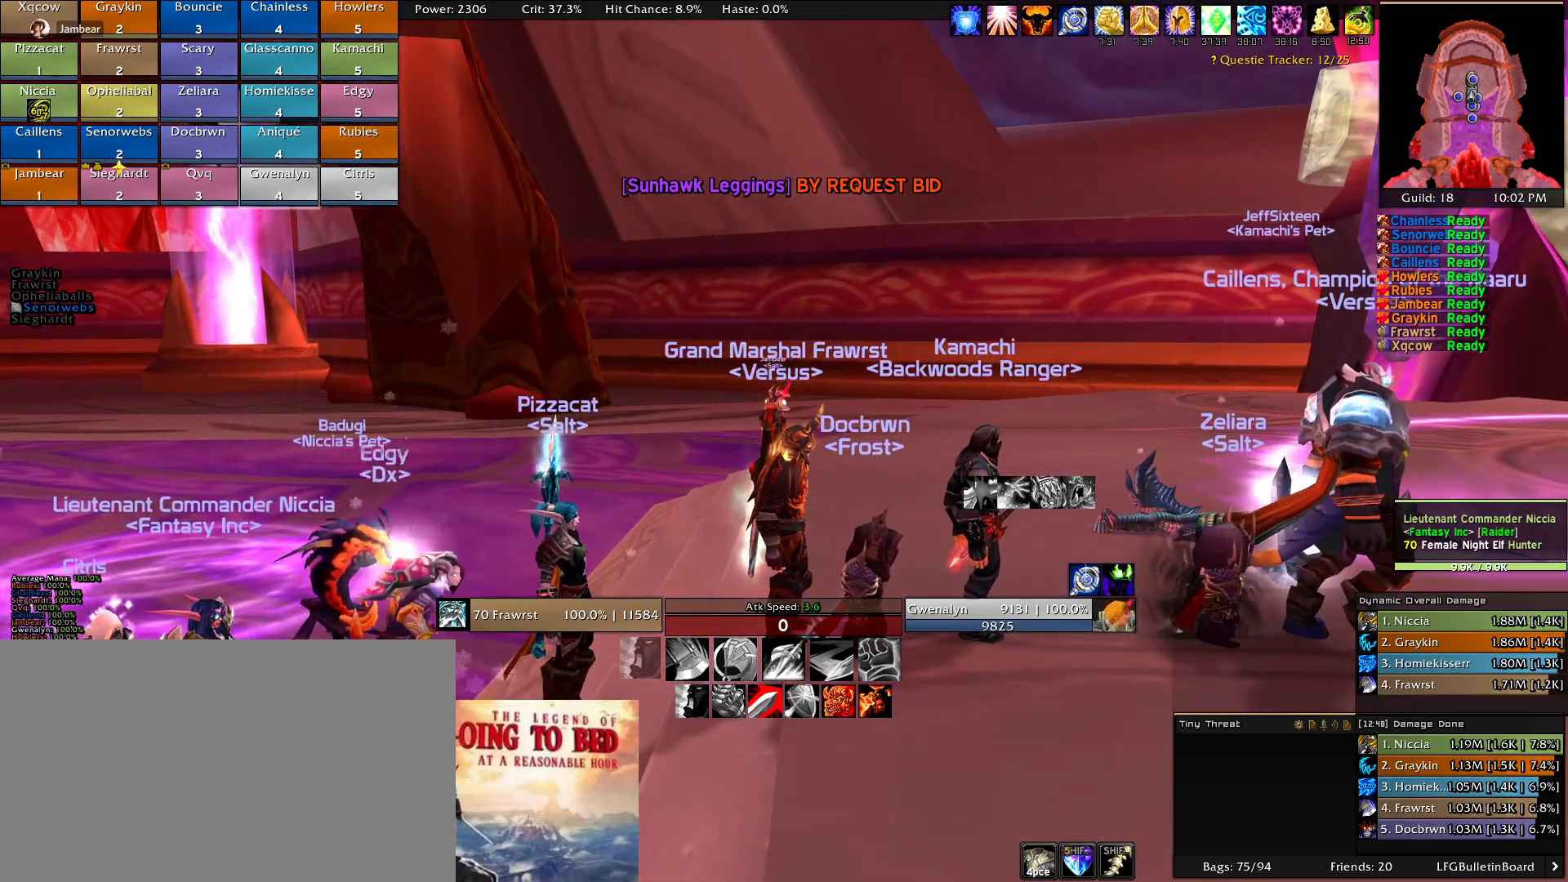
{"keys": [], "mouse": [], "events": []}
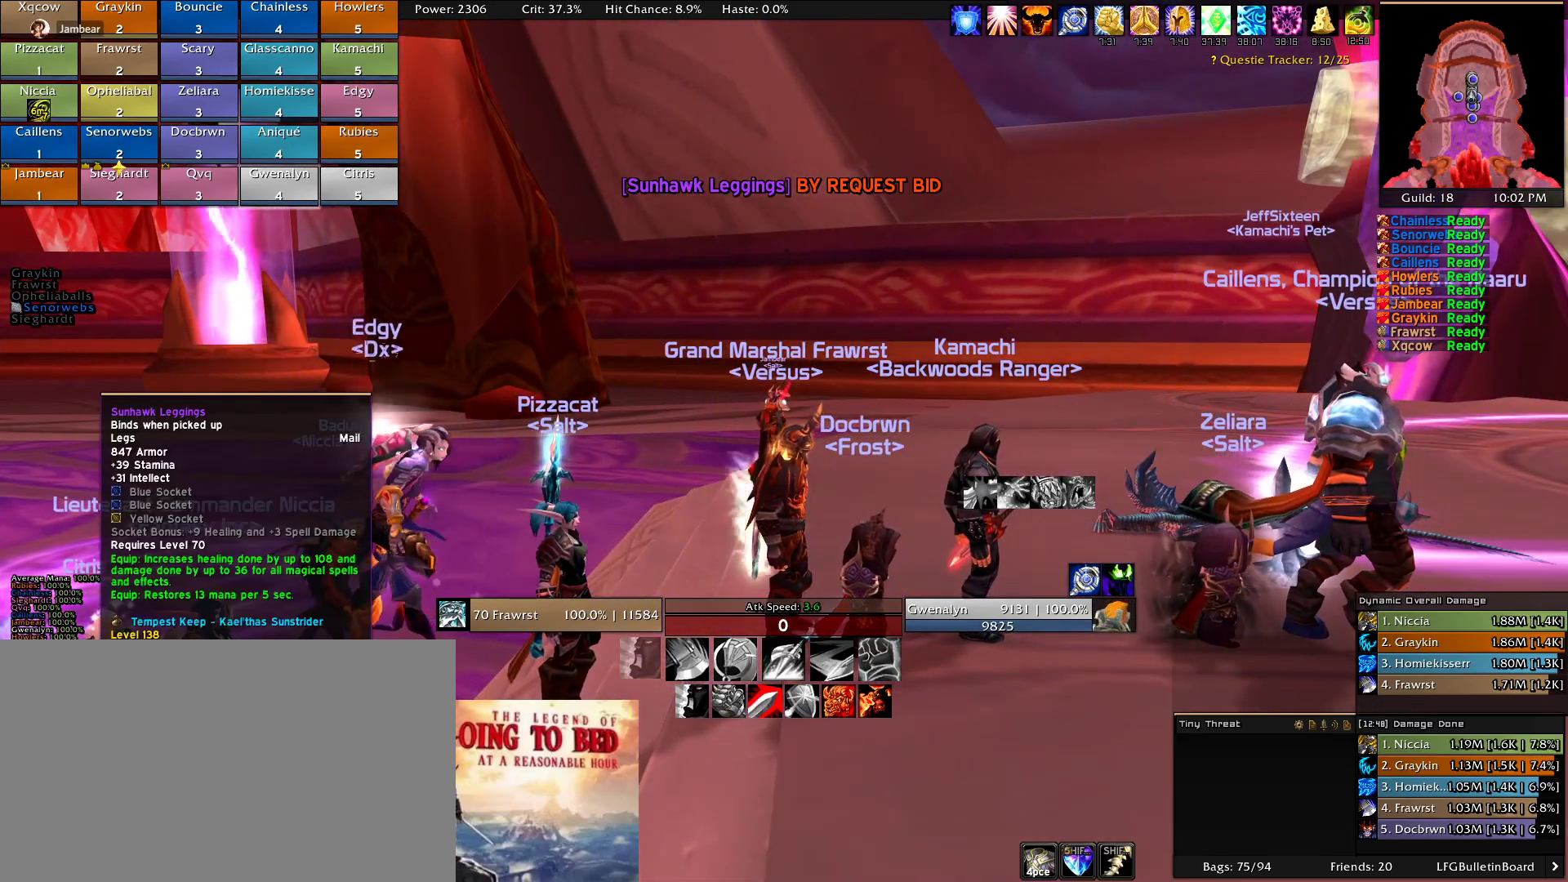
{"keys": [], "mouse": [], "events": []}
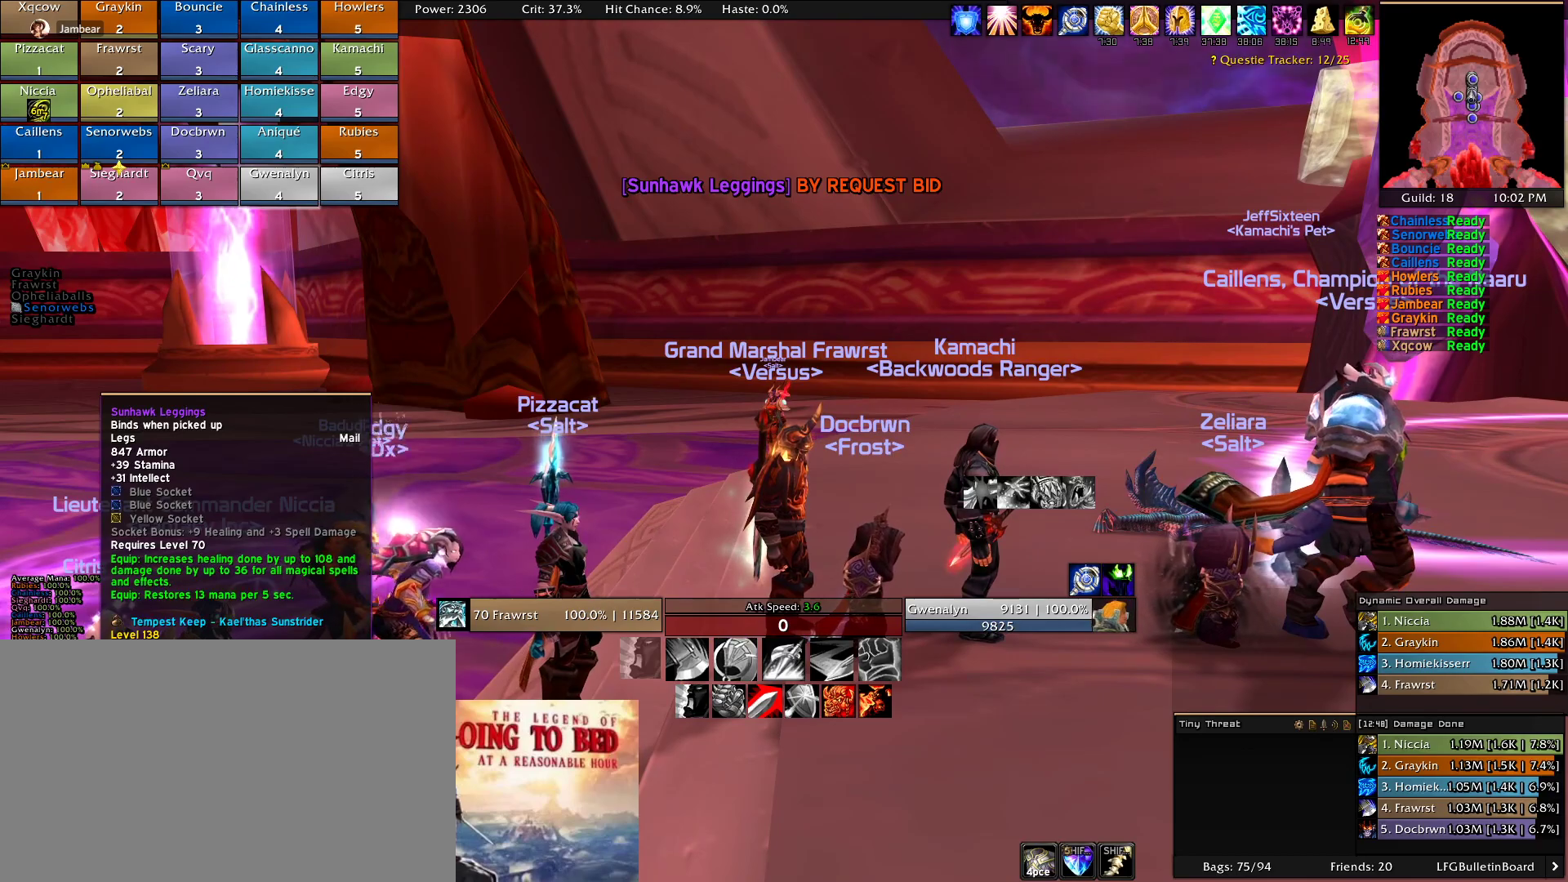
{"keys": [], "mouse": [], "events": []}
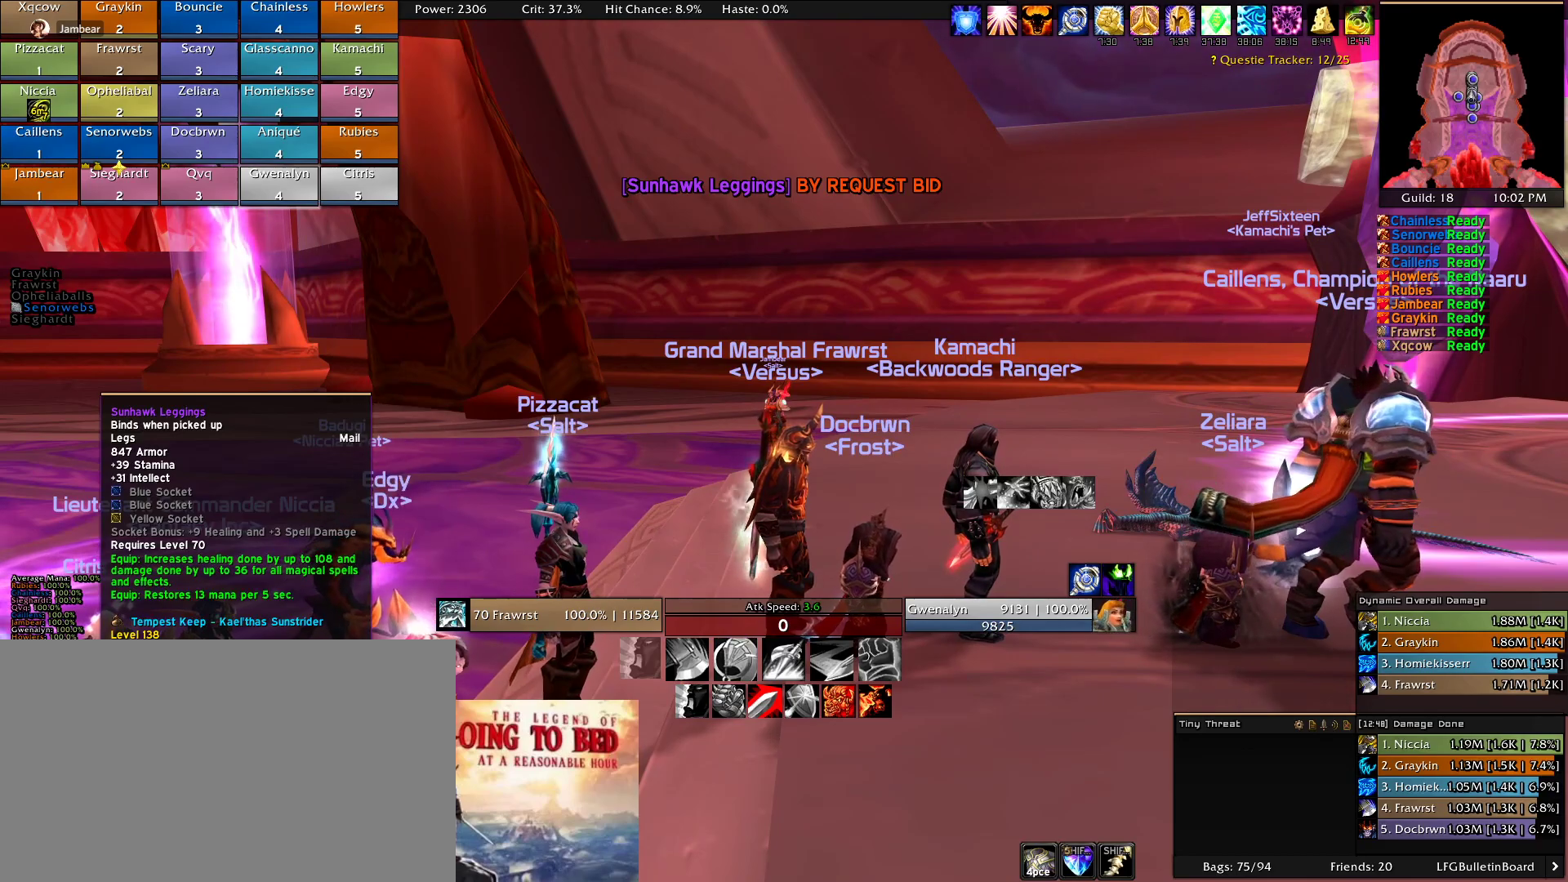
{"keys": [], "mouse": [], "events": []}
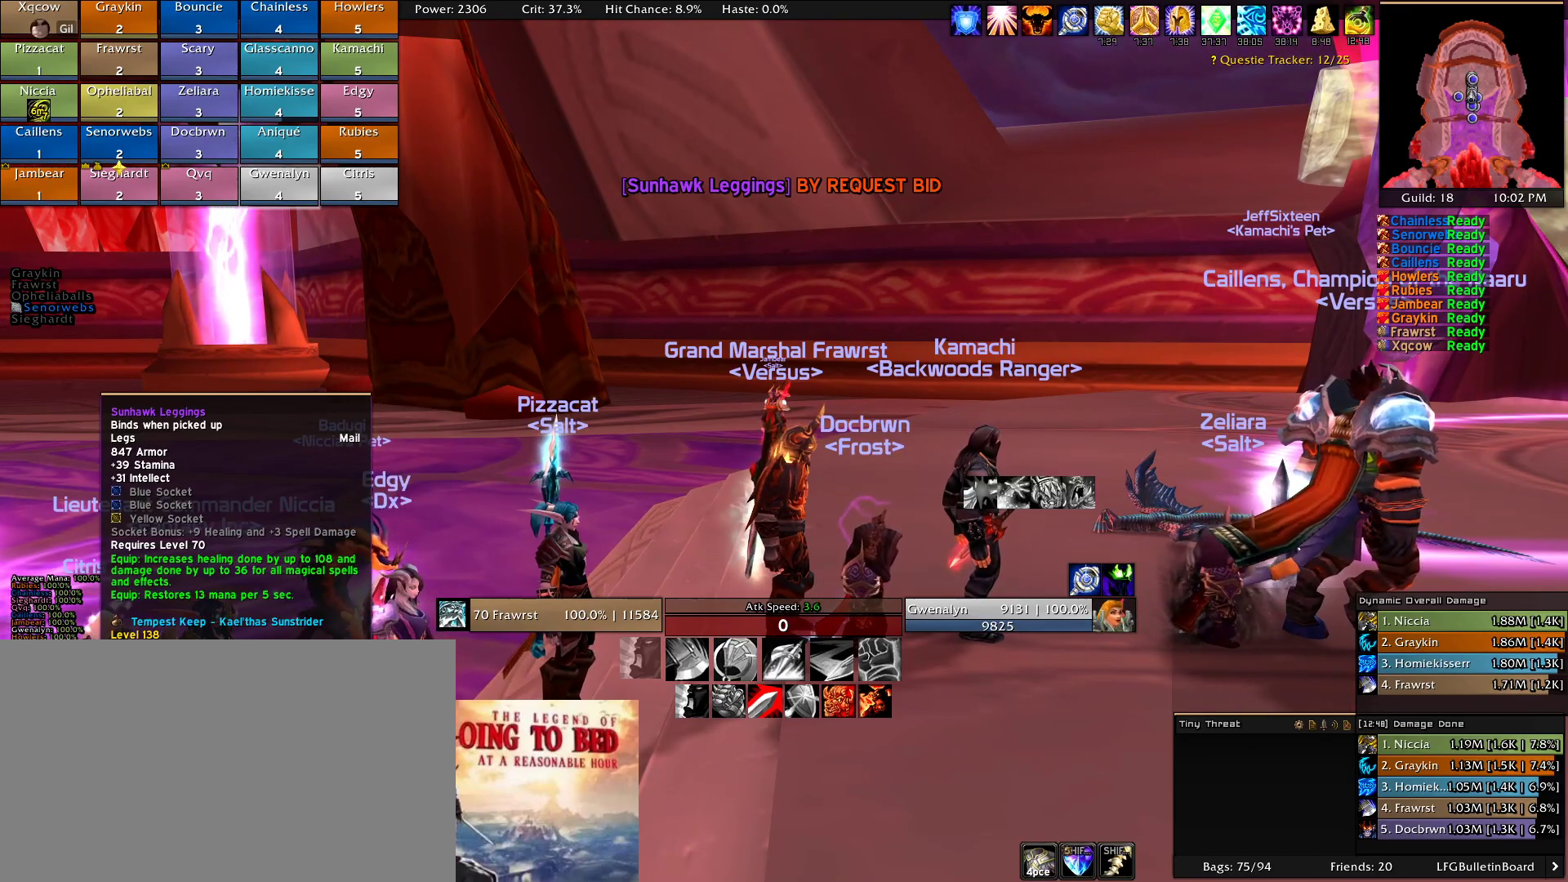
{"keys": [], "mouse": [], "events": []}
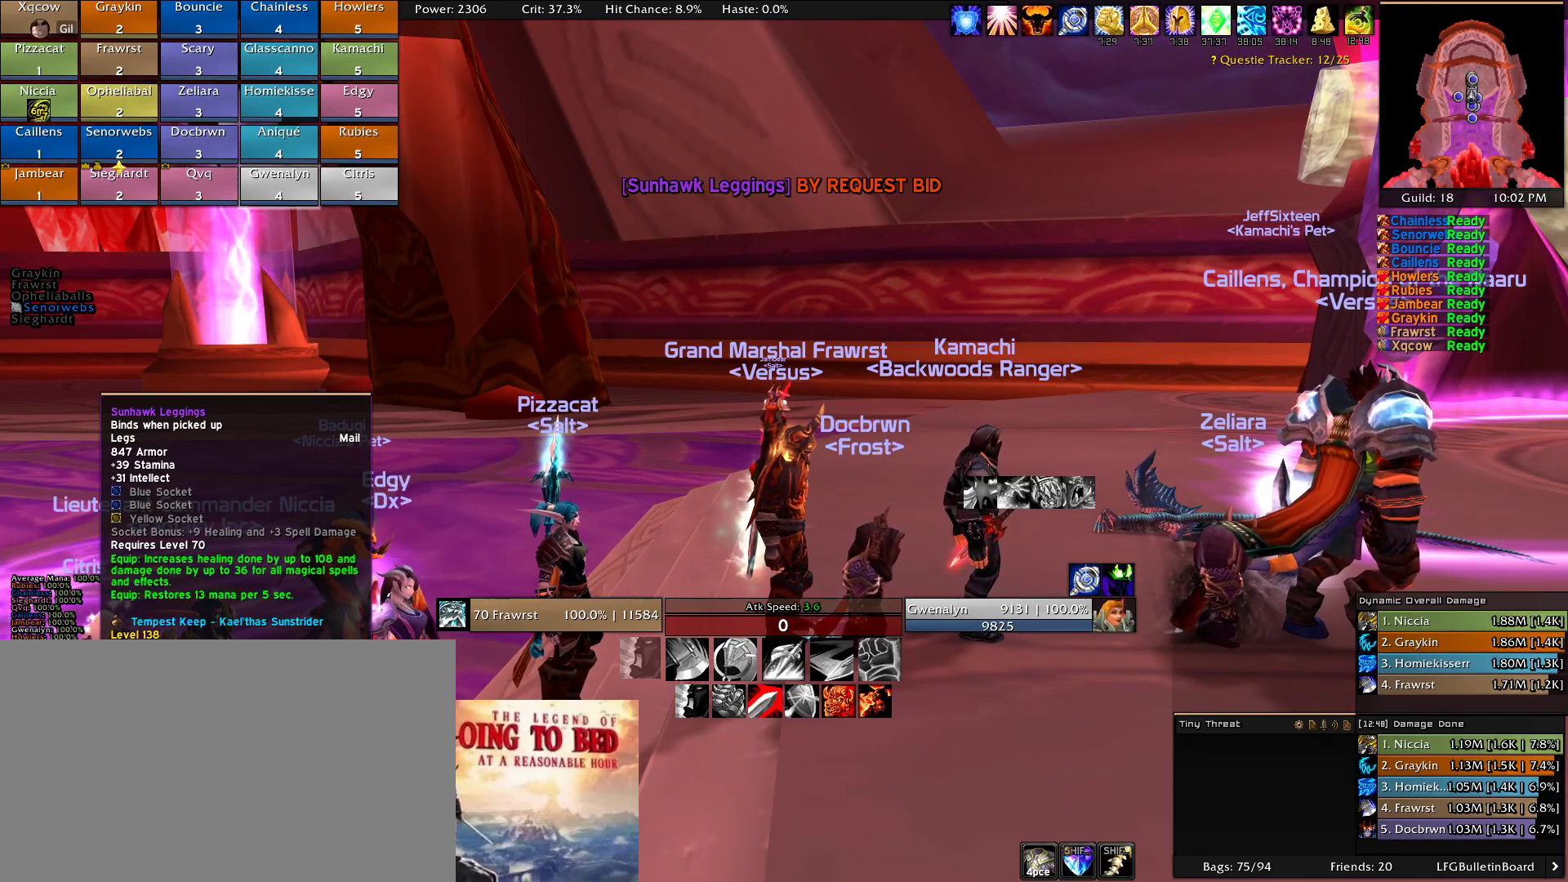
{"keys": [], "mouse": [], "events": []}
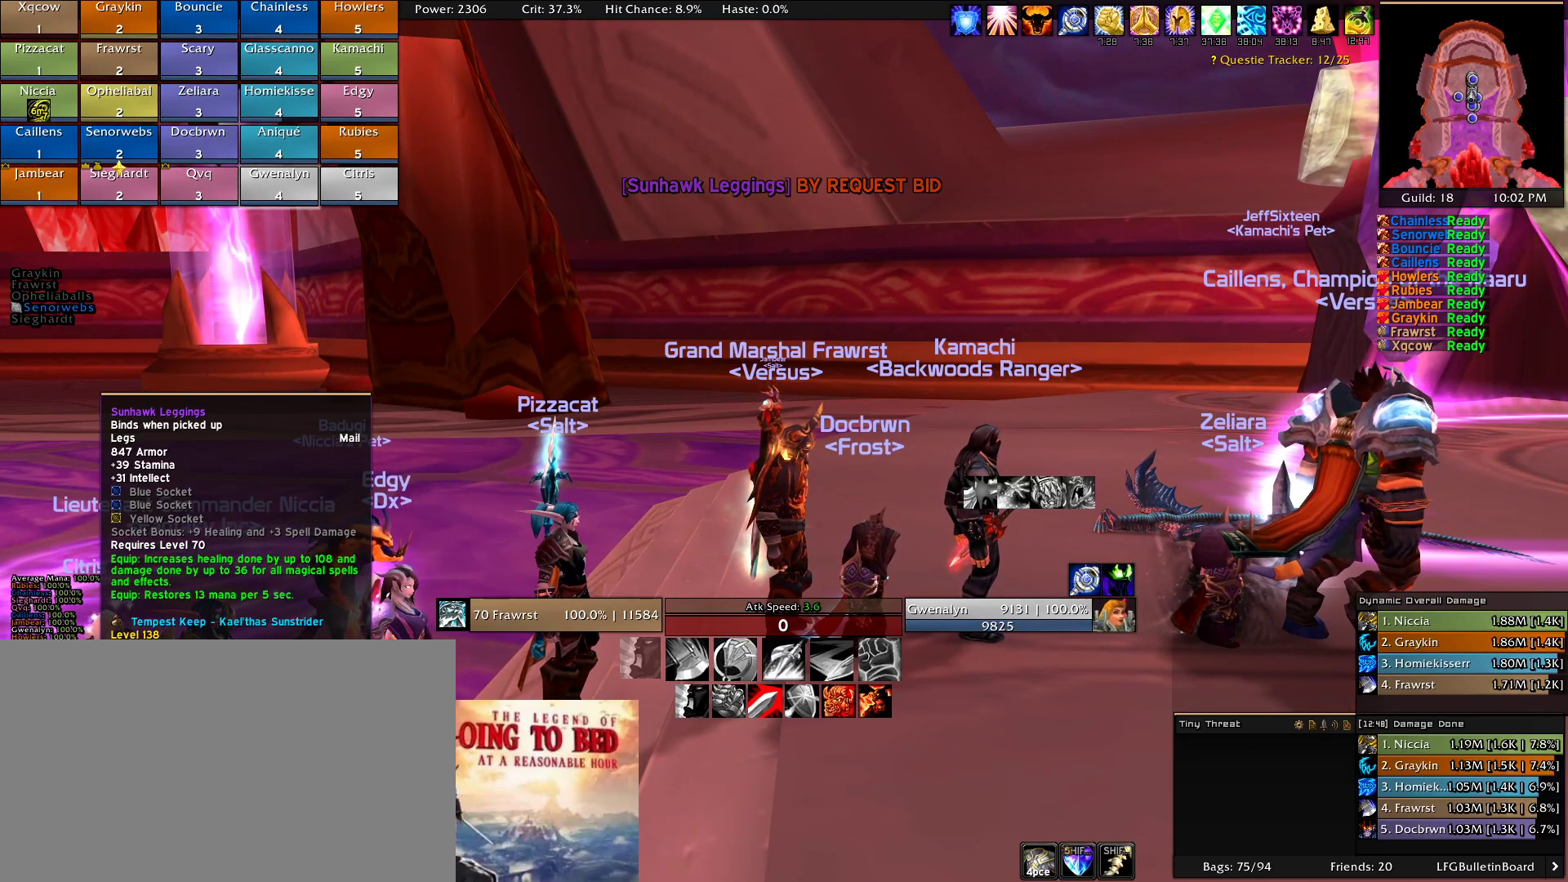
{"keys": [], "mouse": [], "events": []}
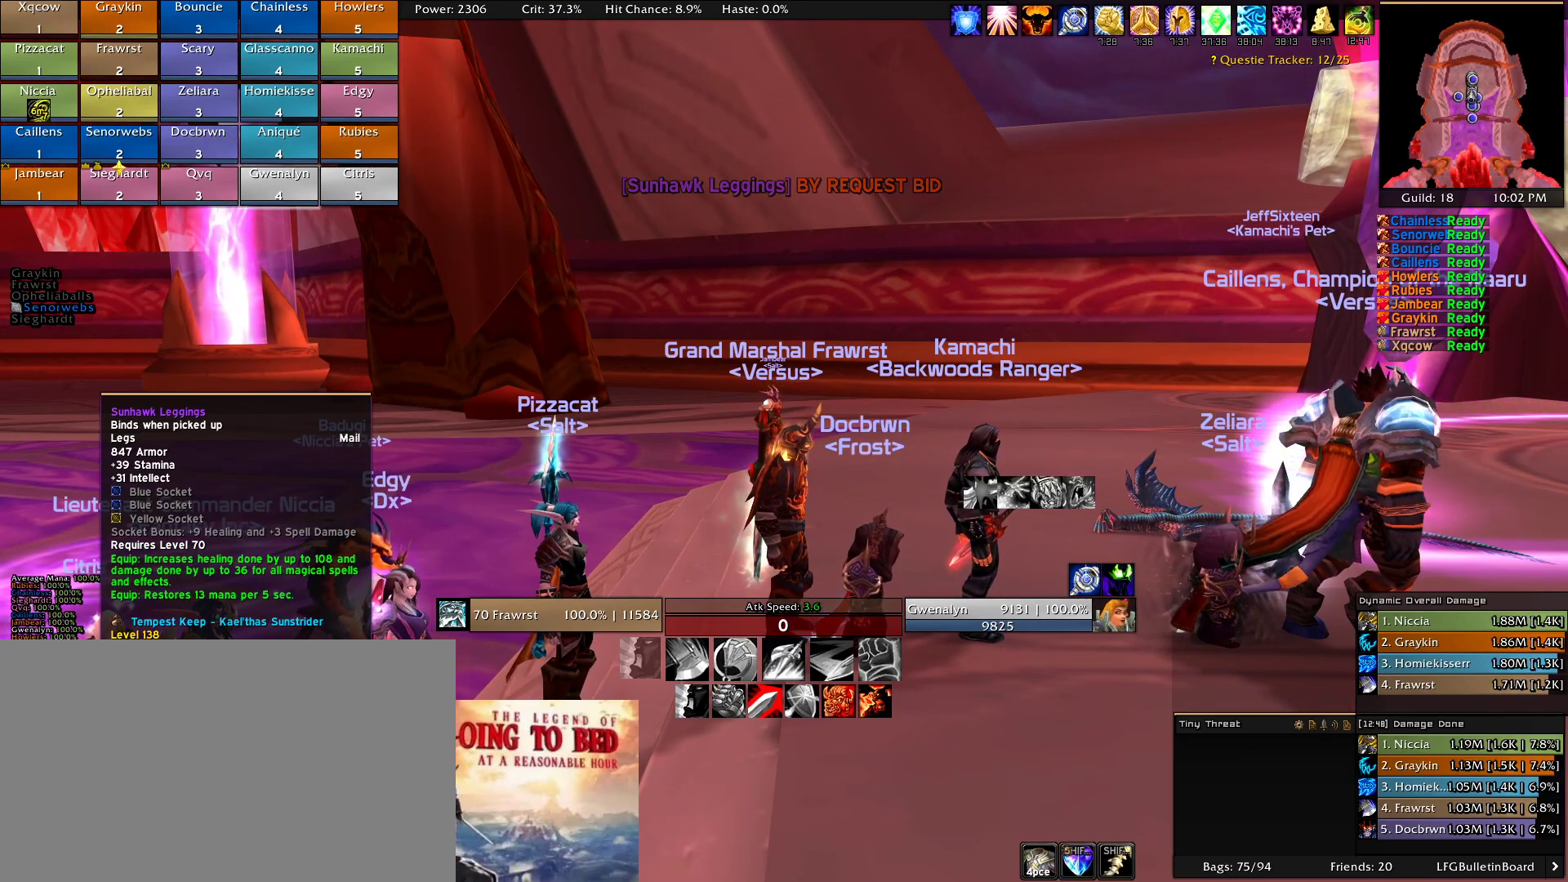
{"keys": [], "mouse": [], "events": []}
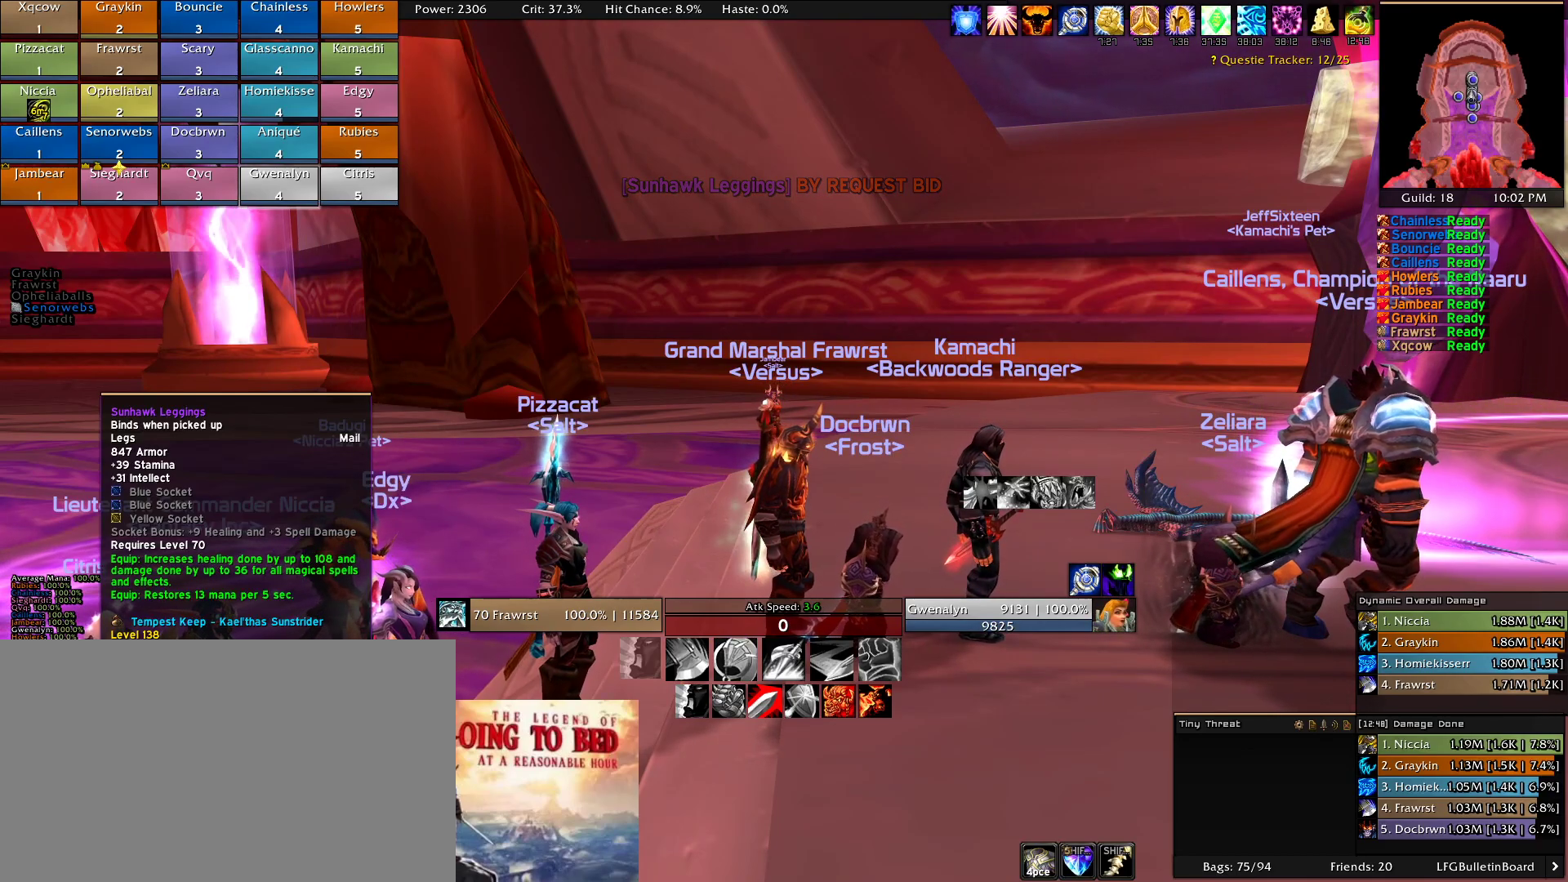
{"keys": [], "mouse": [], "events": []}
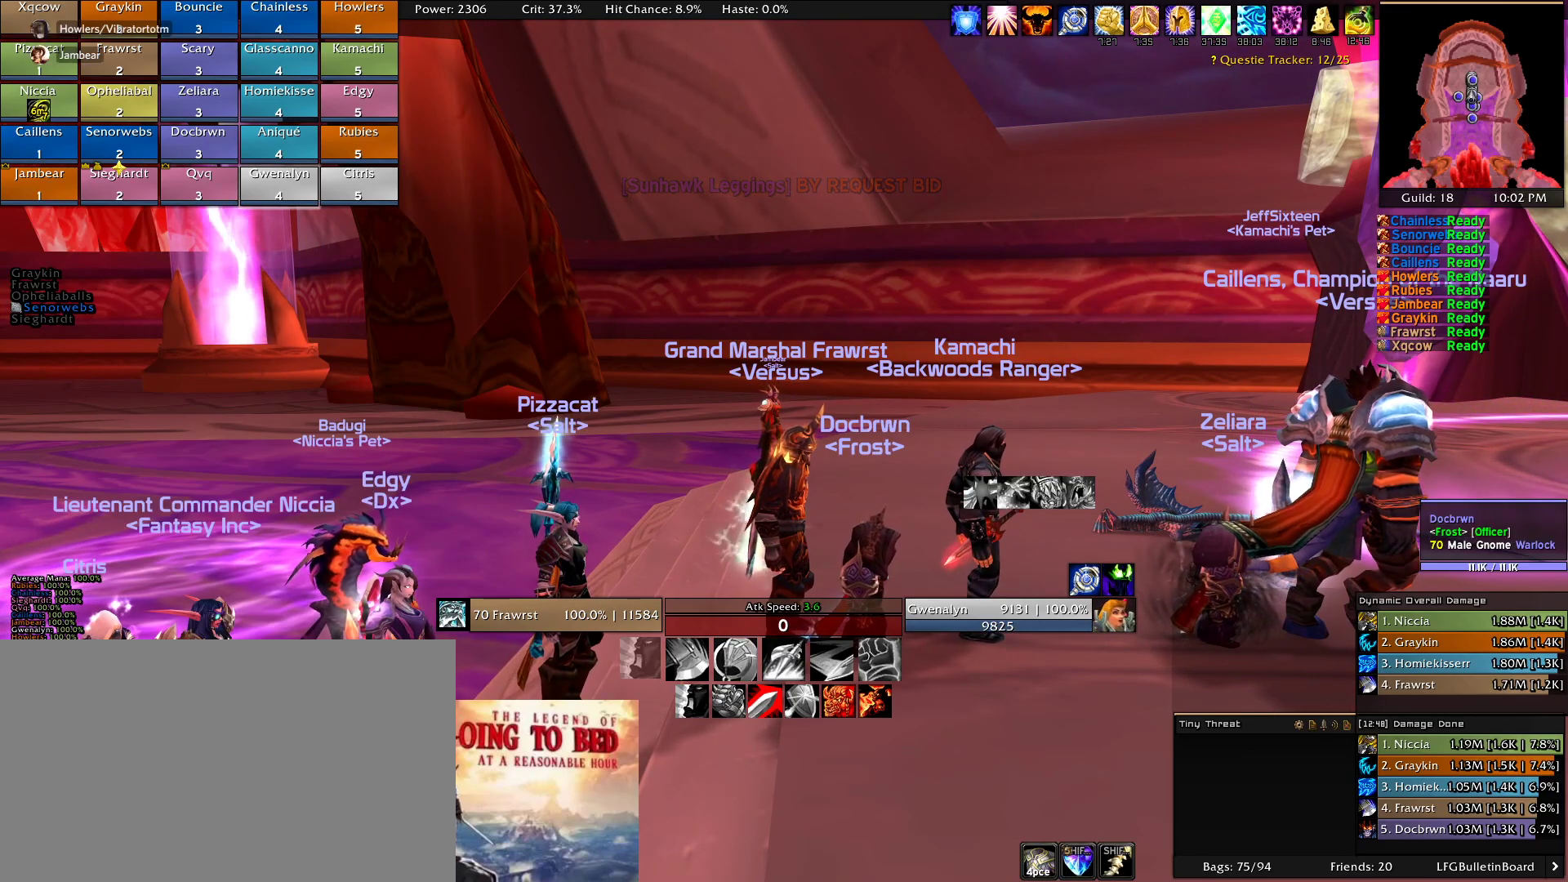
{"keys": [], "mouse": ["left"], "events": [[66, "mouse_left", "down"]]}
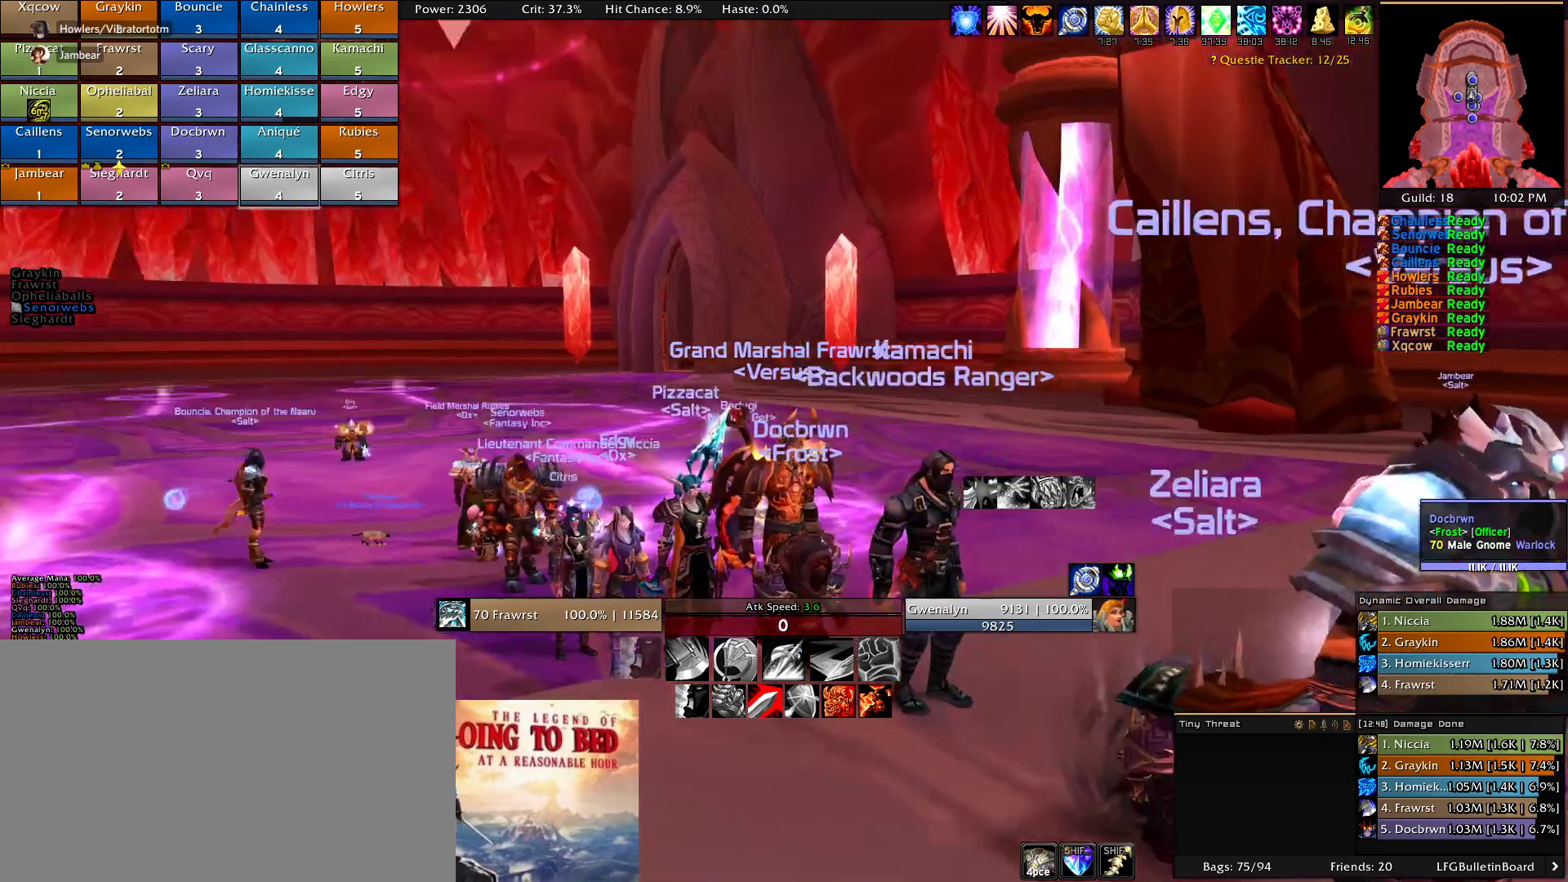
{"keys": [], "mouse": ["left"], "events": []}
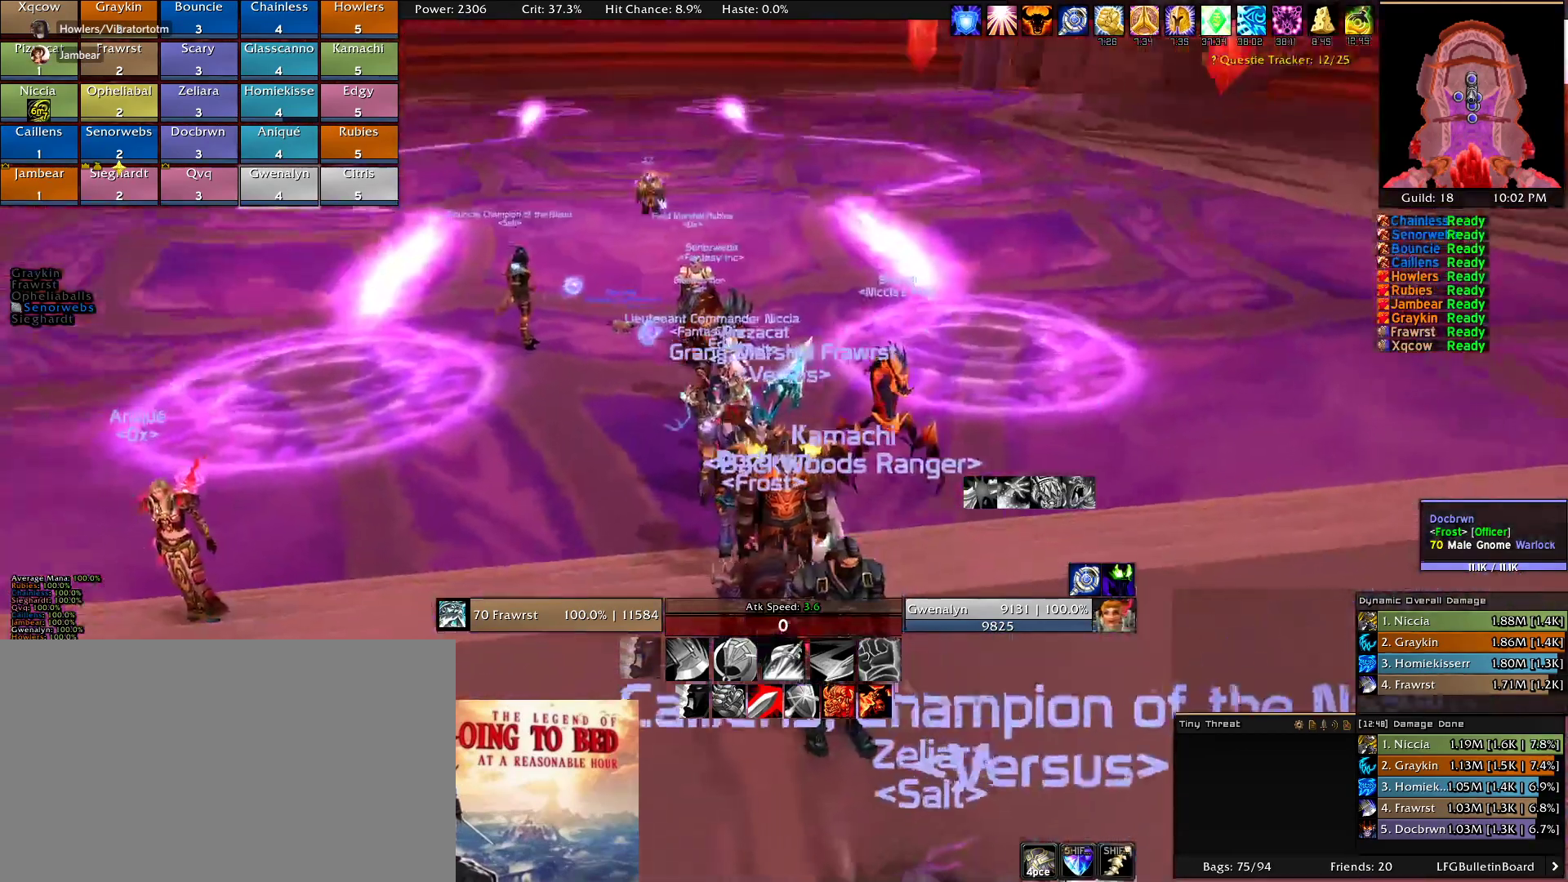
{"keys": [], "mouse": ["left"], "events": []}
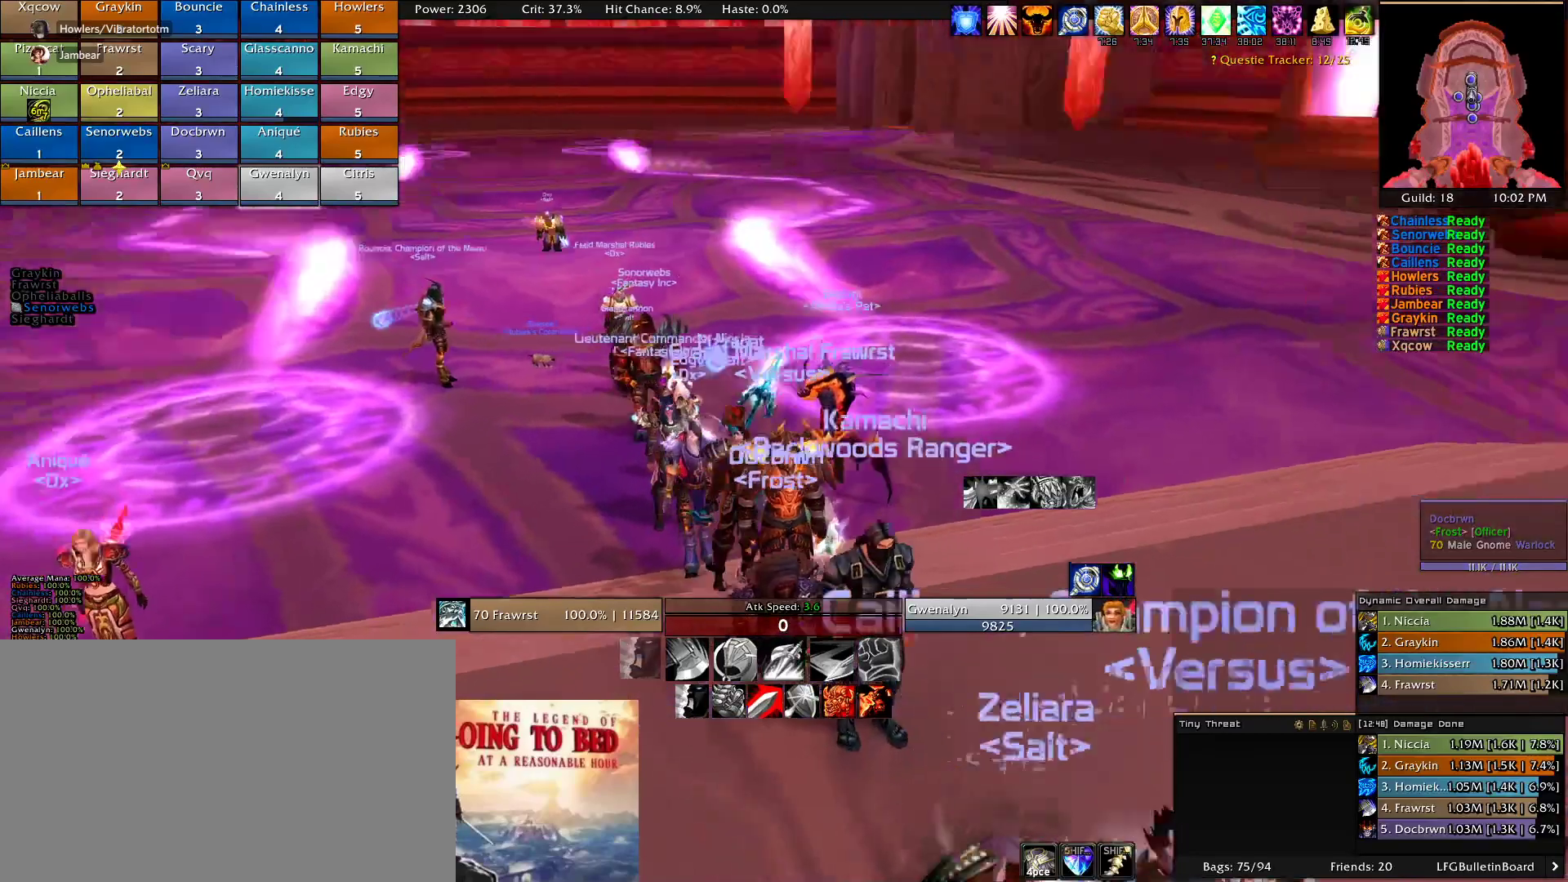
{"keys": [], "mouse": [], "events": [[250, "mouse_left", "up"]]}
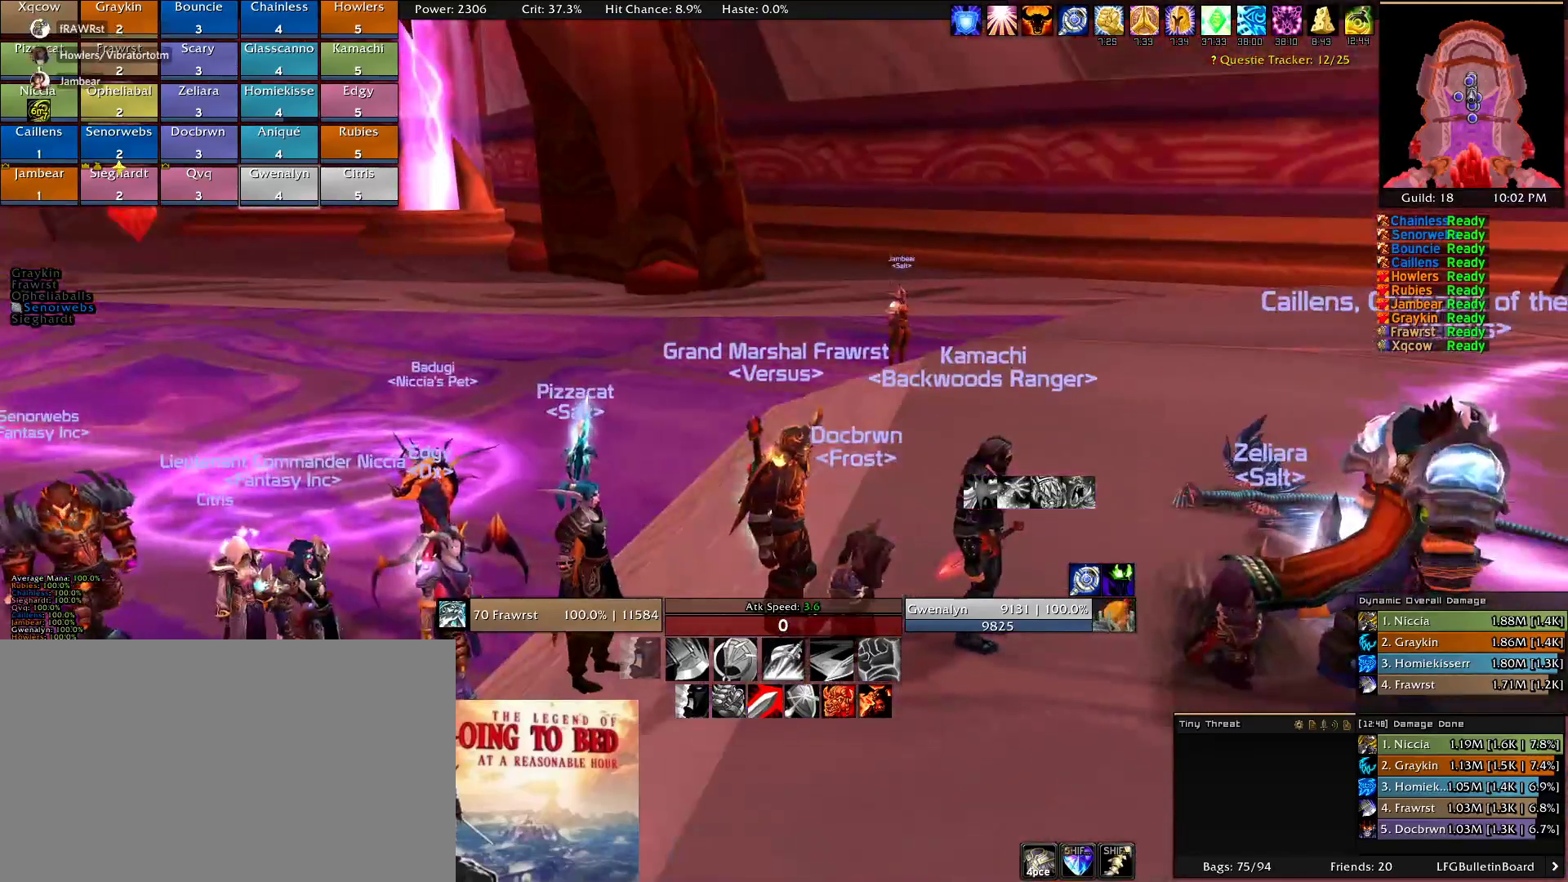
{"keys": [], "mouse": [], "events": [[266, "s", "down"], [416, "s", "up"]]}
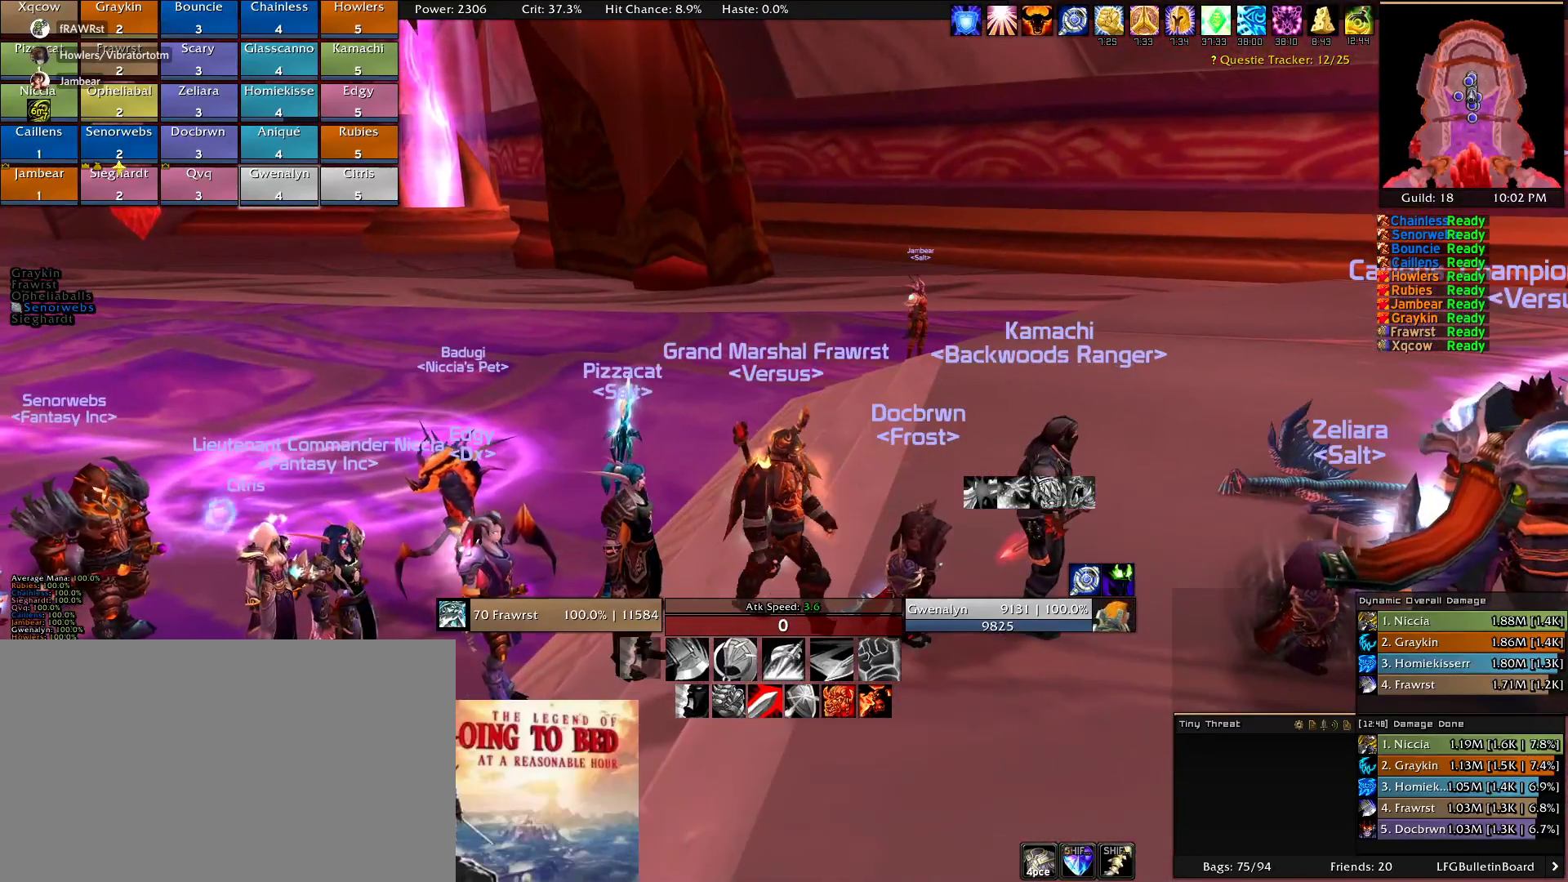
{"keys": [], "mouse": [], "events": []}
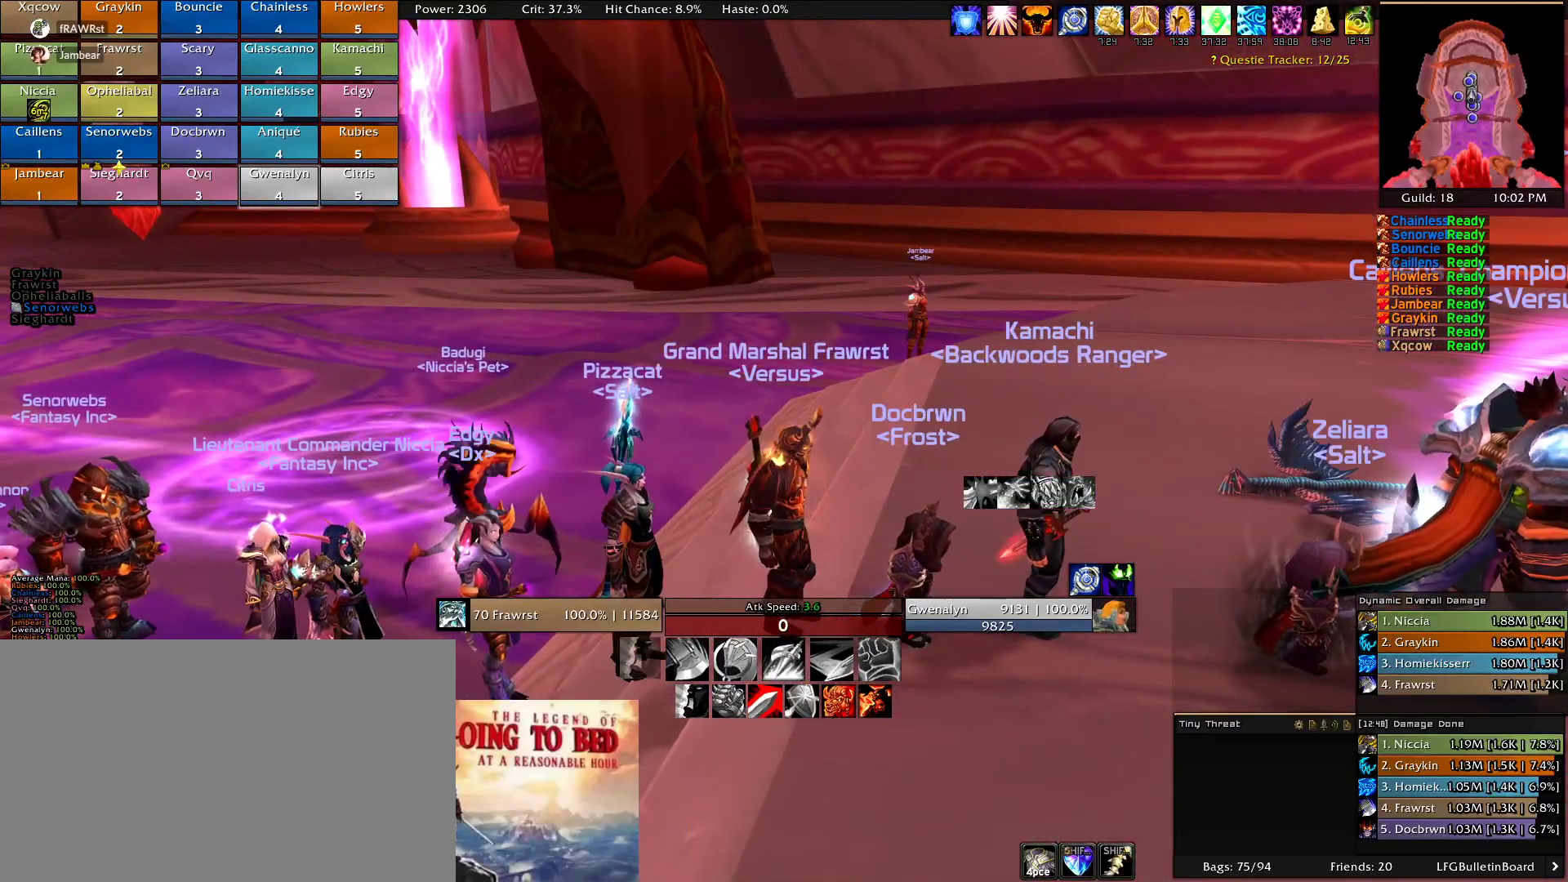
{"keys": [], "mouse": [], "events": [[66, "mouse_wheel", "down"], [116, "mouse_wheel", "up"]]}
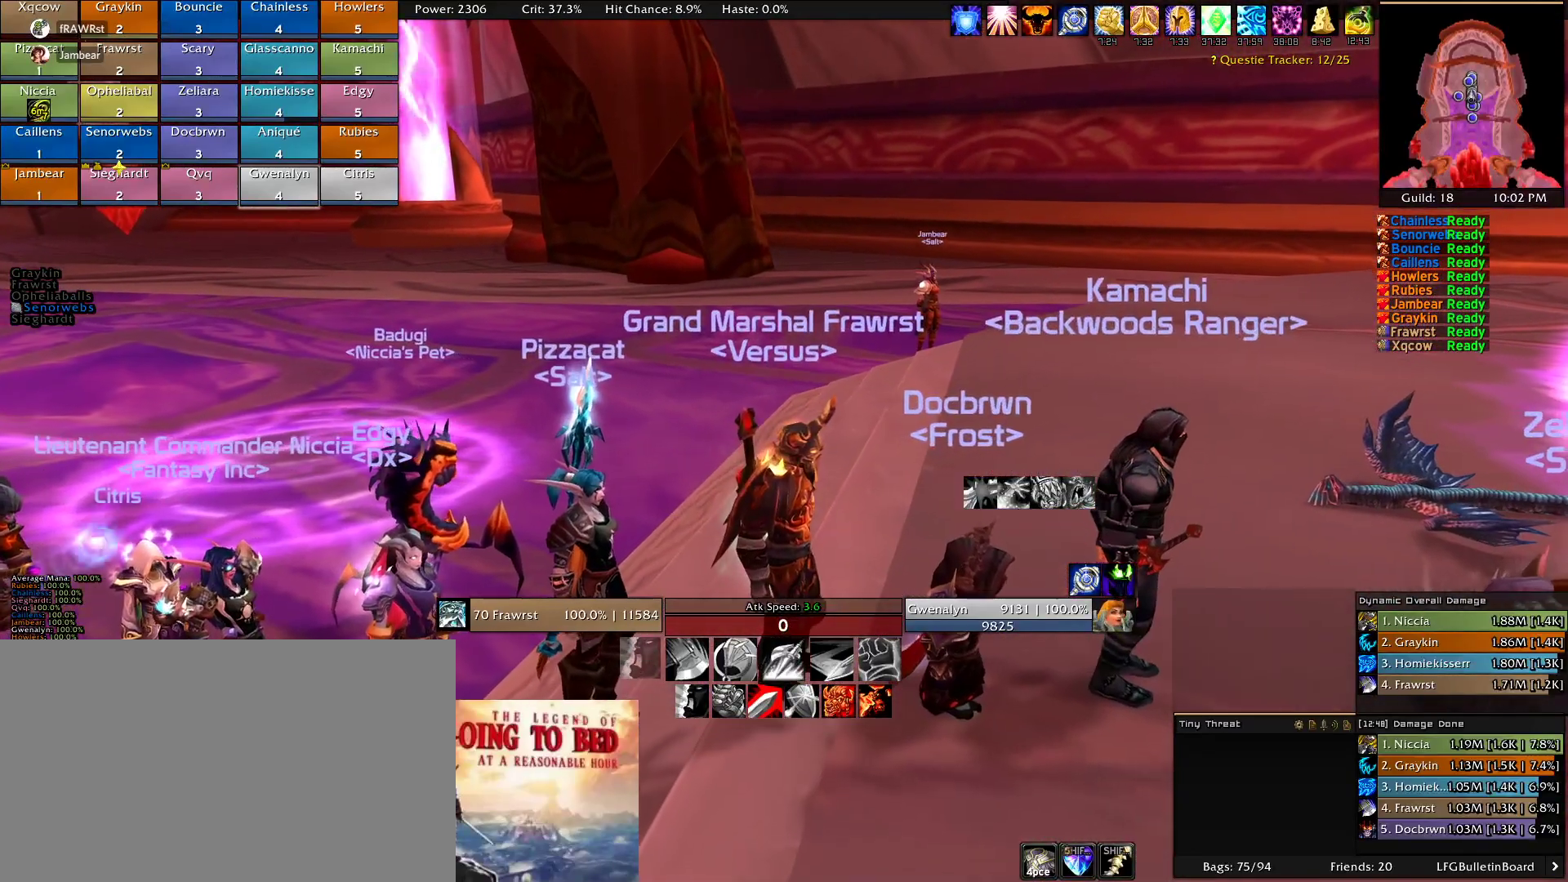
{"keys": [], "mouse": [], "events": [[266, "mouse_left", "down"], [466, "mouse_left", "up"]]}
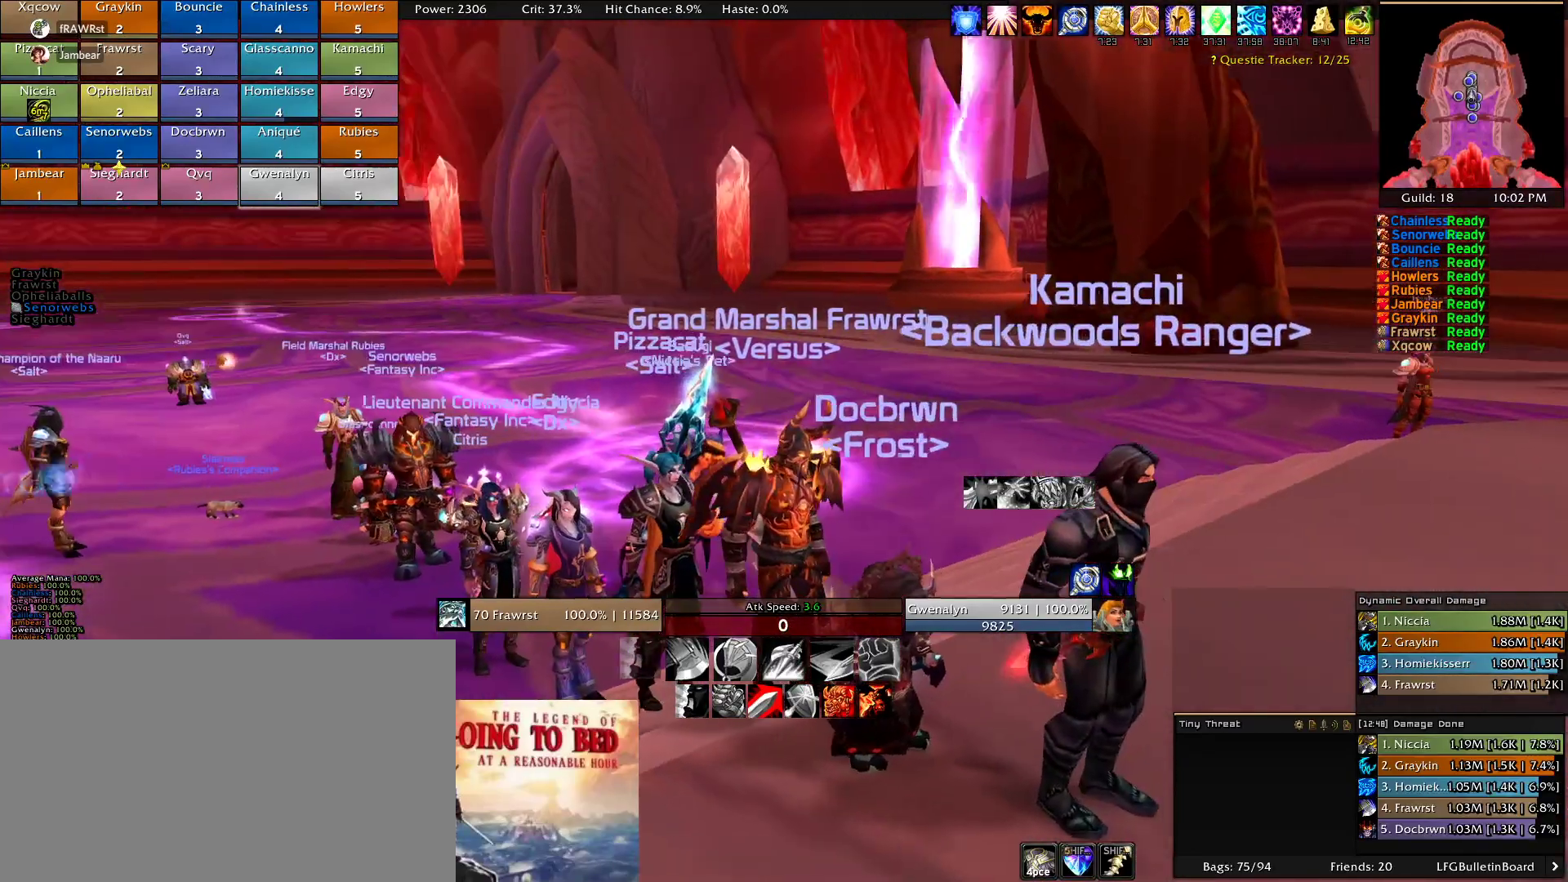
{"keys": [], "mouse": [], "events": []}
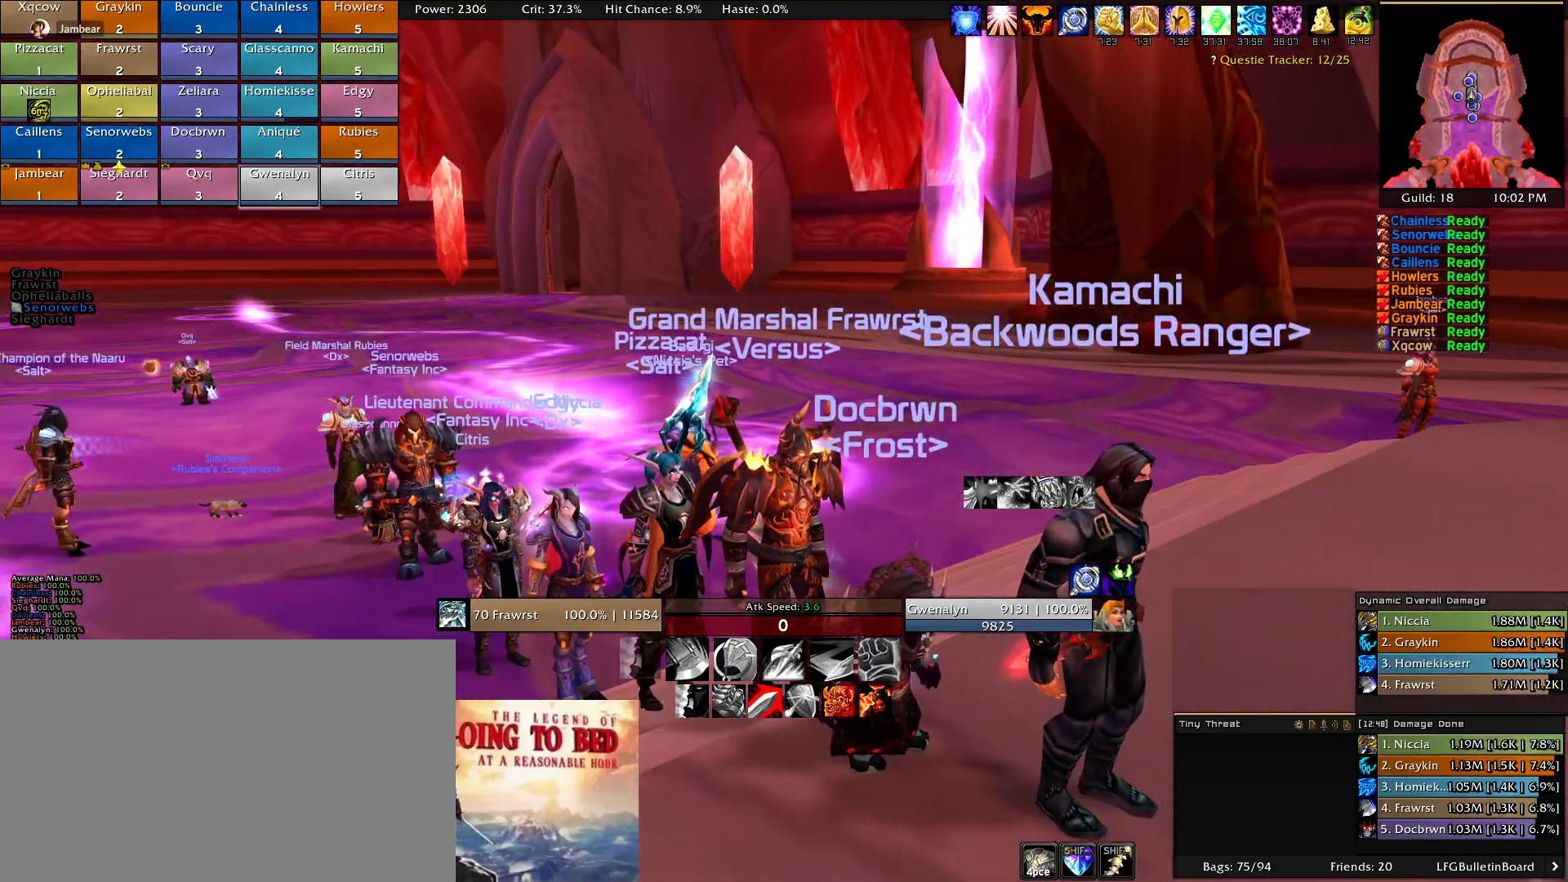
{"keys": [], "mouse": ["left"], "events": [[450, "mouse_left", "down"]]}
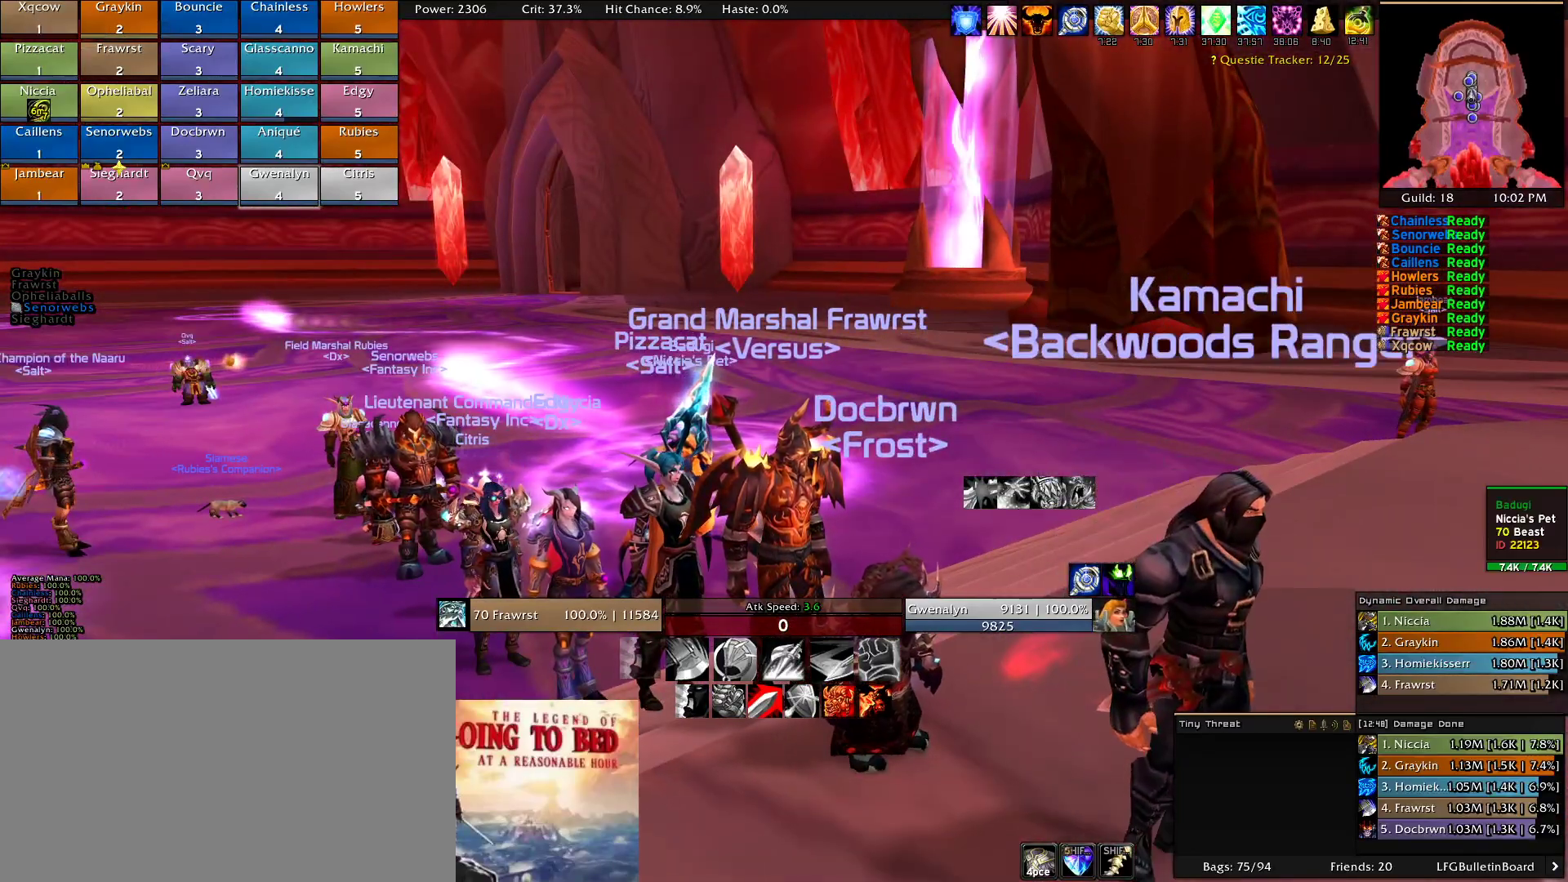
{"keys": [], "mouse": [], "events": [[366, "mouse_left", "up"]]}